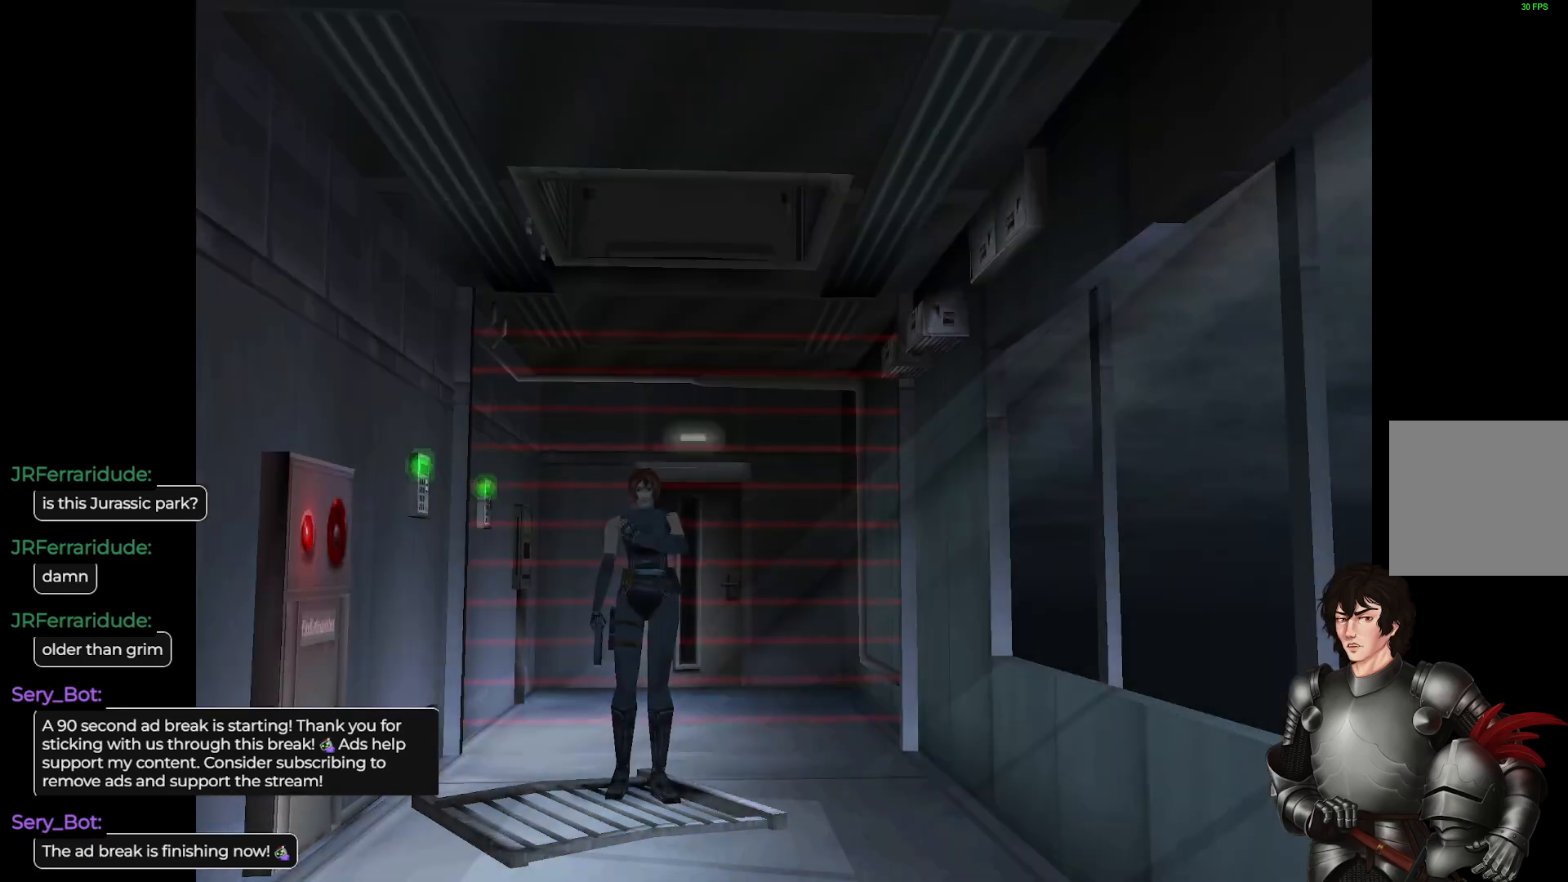
Gameplay with a controller (Xbox layout); each line is a JSON object with the inputs held at the frame after it. "events" lists button and stick changes between this image and that frame as [ms after this image, input, new state], when the widget could be followed in between.
{"buttons": [], "left_stick": "center", "right_stick": "center", "events": [[83, "Y", "down"], [183, "Y", "up"], [400, "DPAD_DOWN", "down"], [500, "DPAD_DOWN", "up"]]}
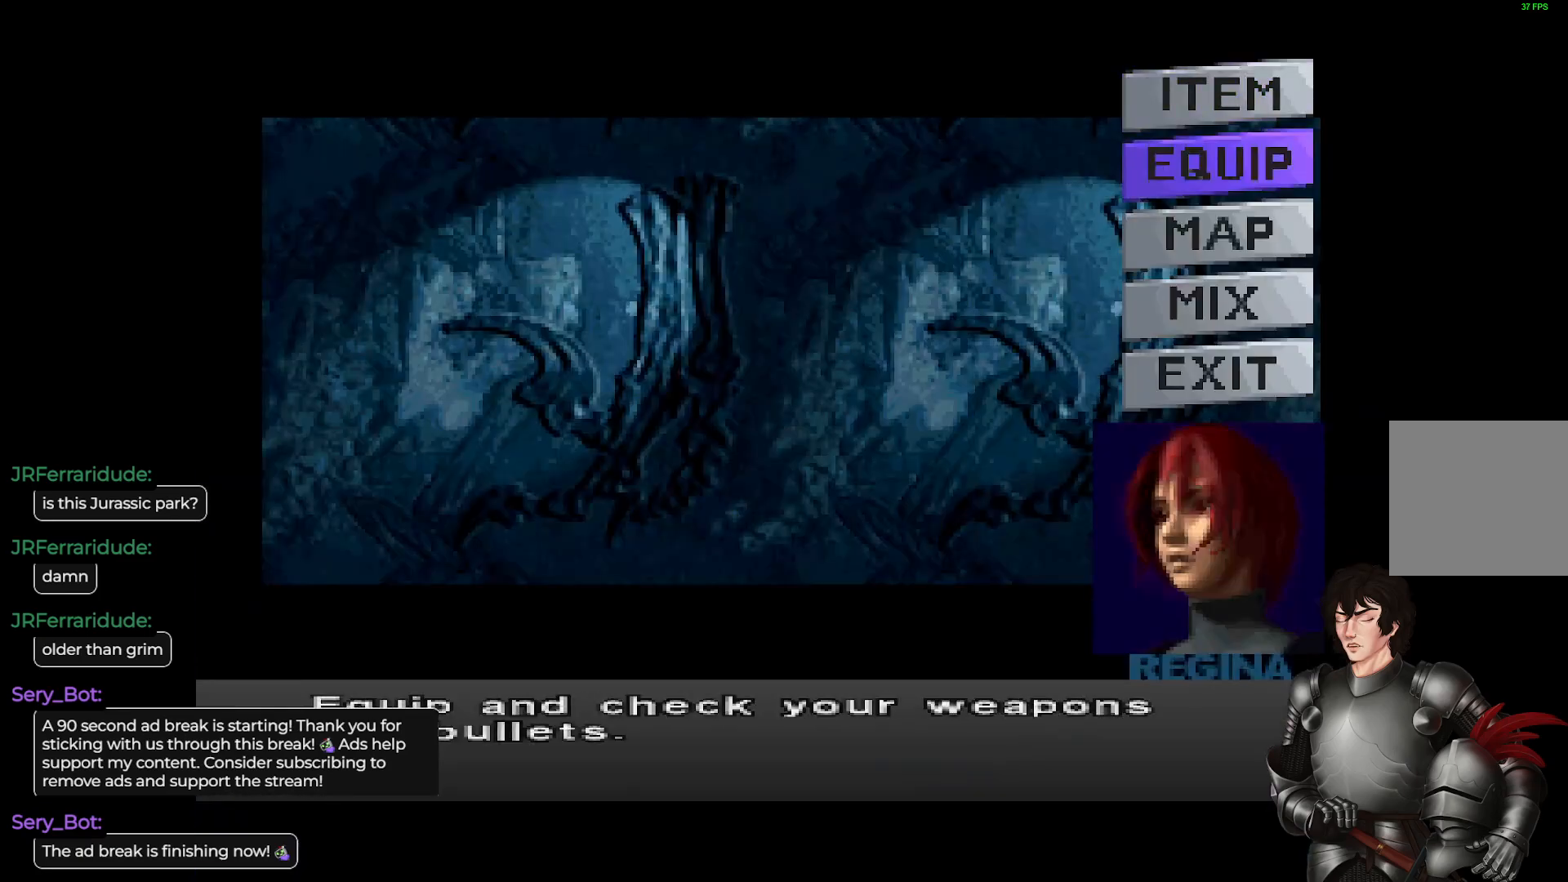
{"buttons": [], "left_stick": "center", "right_stick": "center", "events": [[117, "DPAD_DOWN", "down"], [183, "DPAD_DOWN", "up"], [233, "A", "down"], [400, "A", "up"]]}
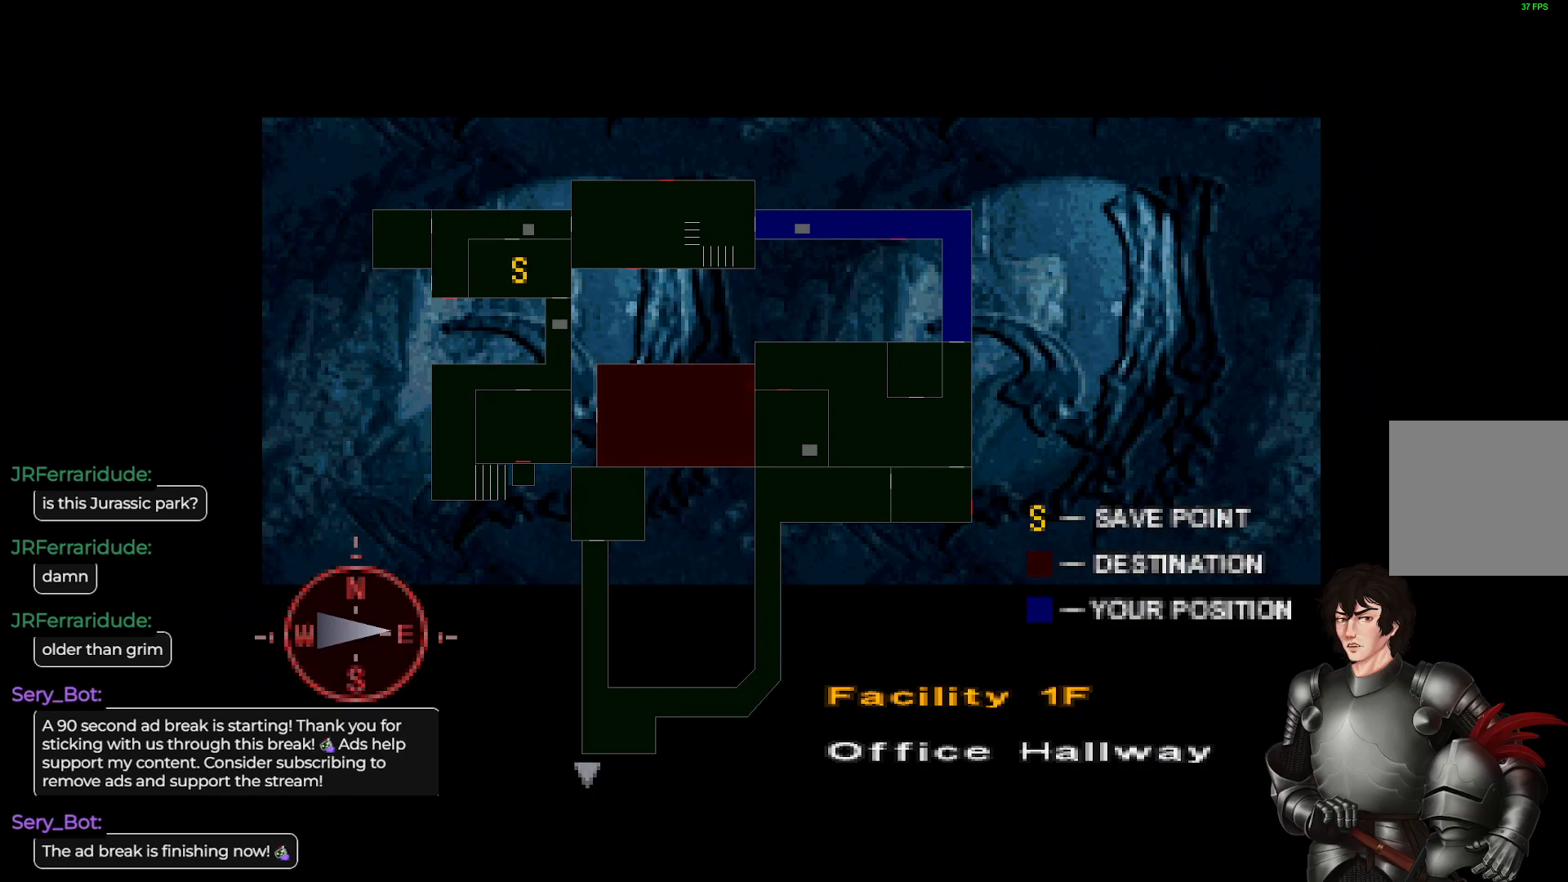
{"buttons": [], "left_stick": "center", "right_stick": "center", "events": []}
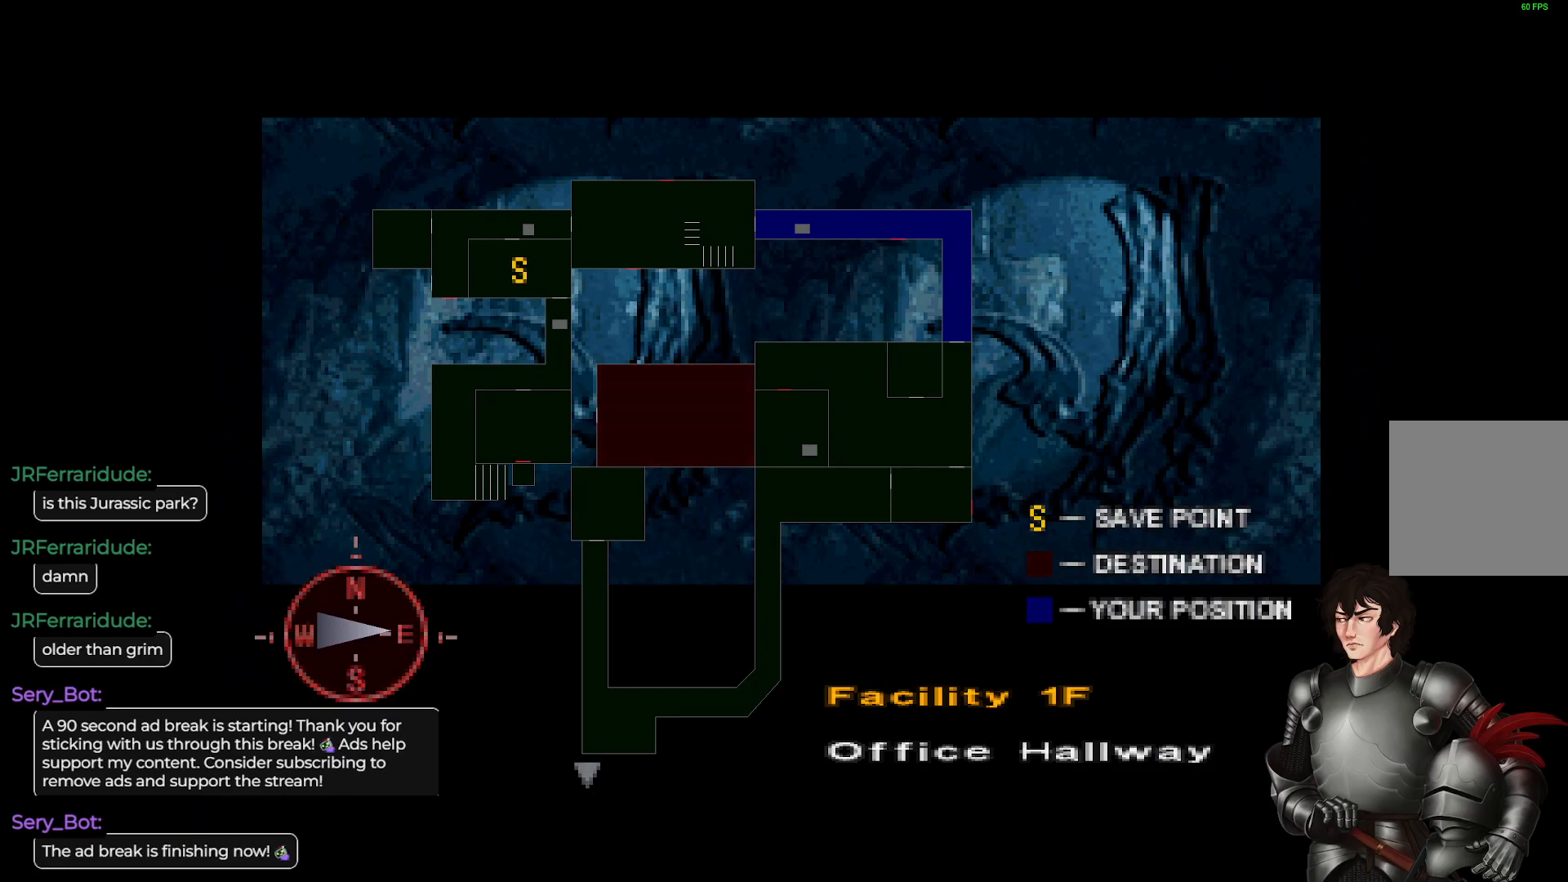
{"buttons": [], "left_stick": "center", "right_stick": "center", "events": [[267, "Y", "down"], [433, "Y", "up"]]}
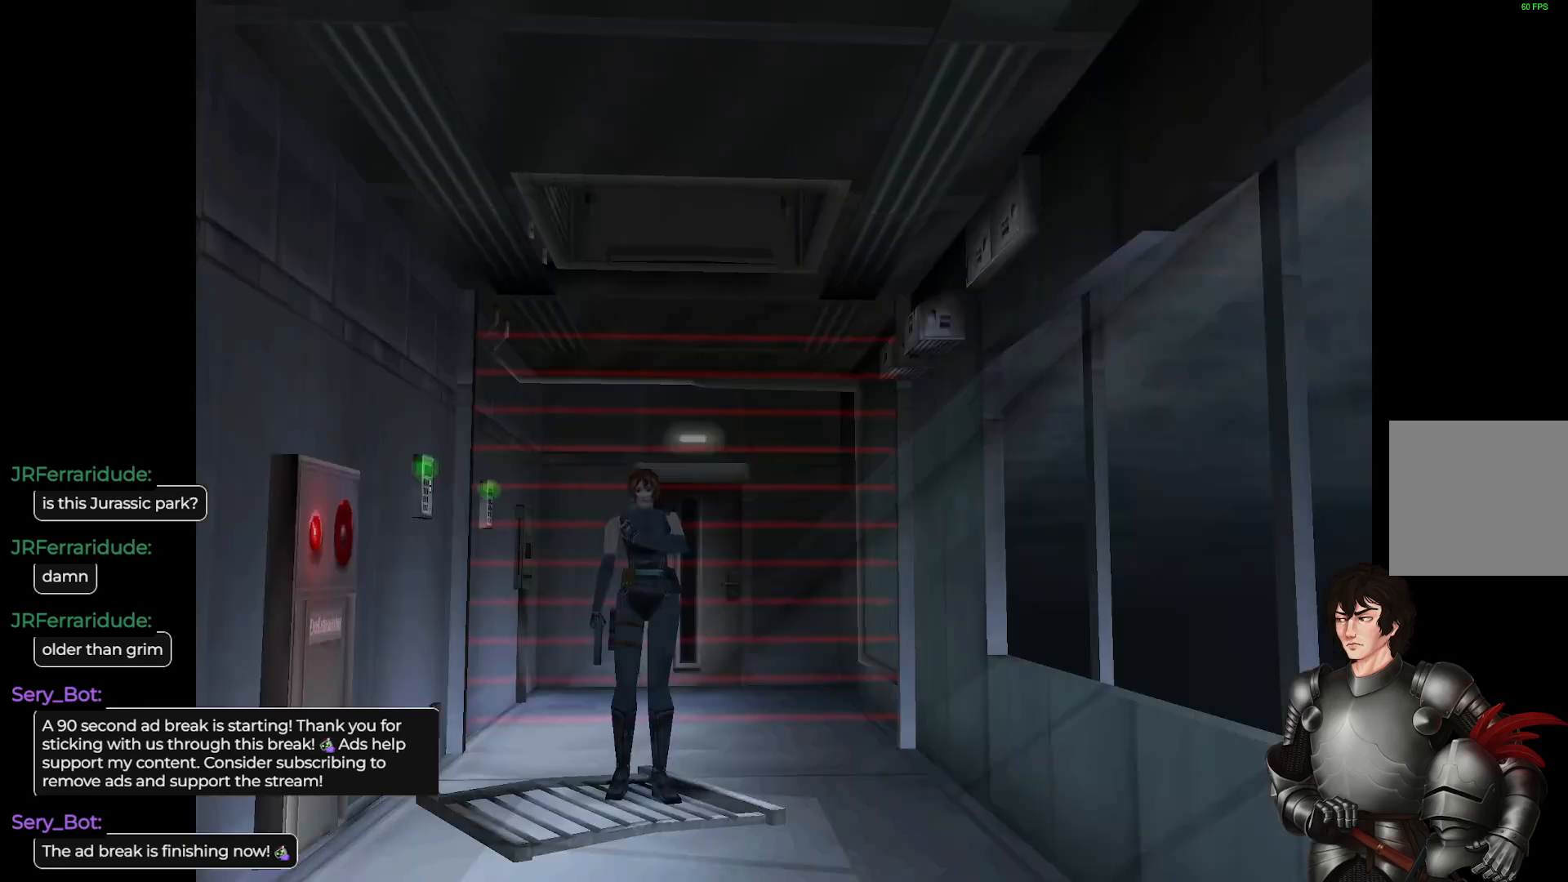
{"buttons": ["L1"], "left_stick": "up", "right_stick": "center", "events": [[200, "left_stick", "up"], [217, "L1", "down"]]}
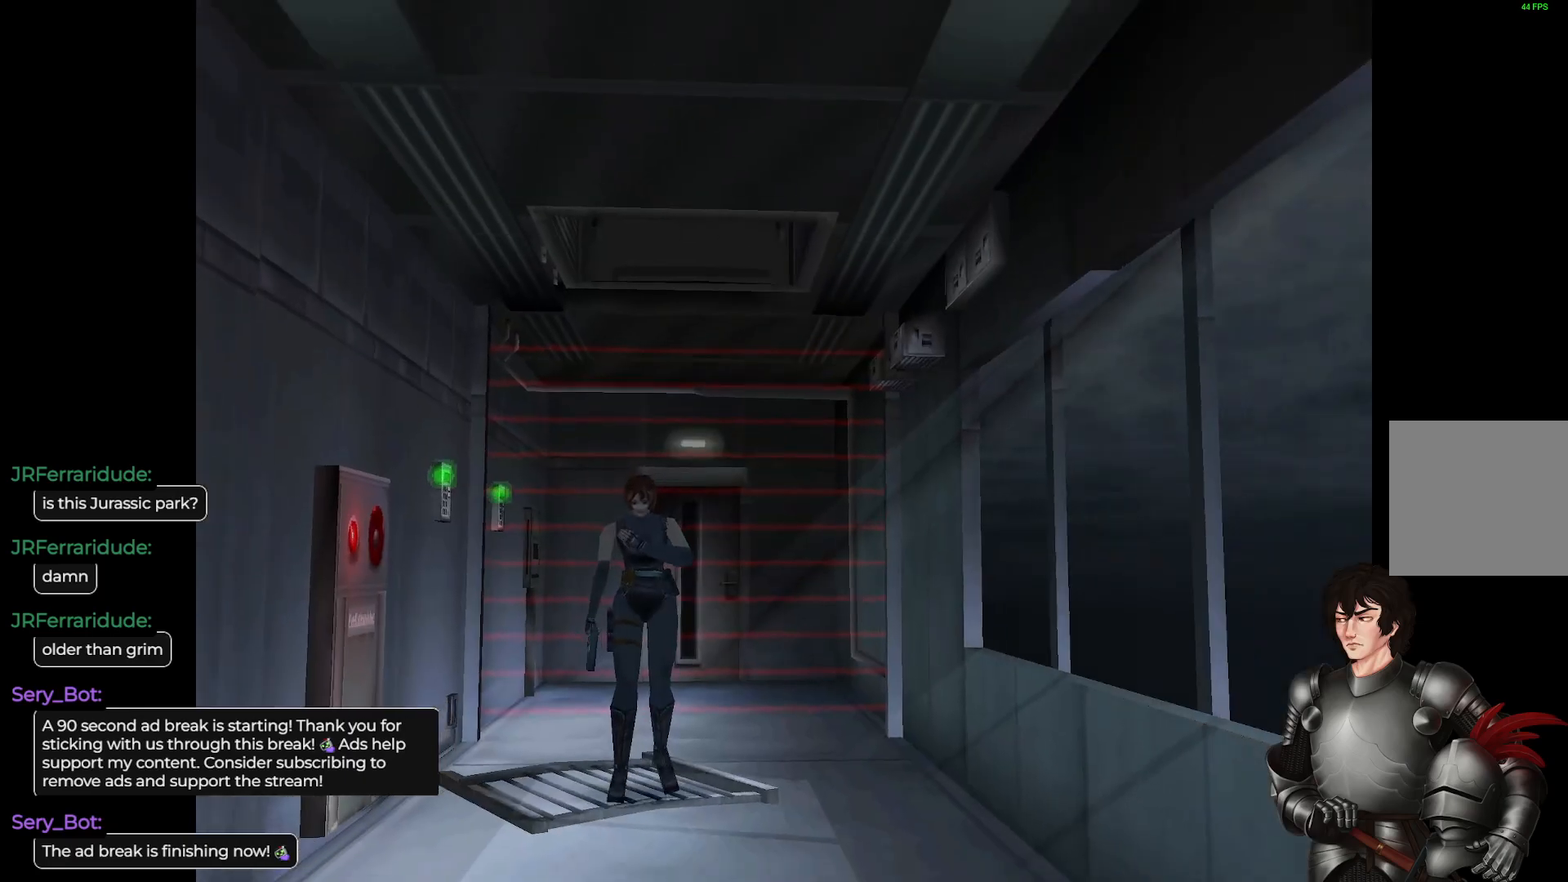
{"buttons": ["L1"], "left_stick": "up", "right_stick": "center", "events": []}
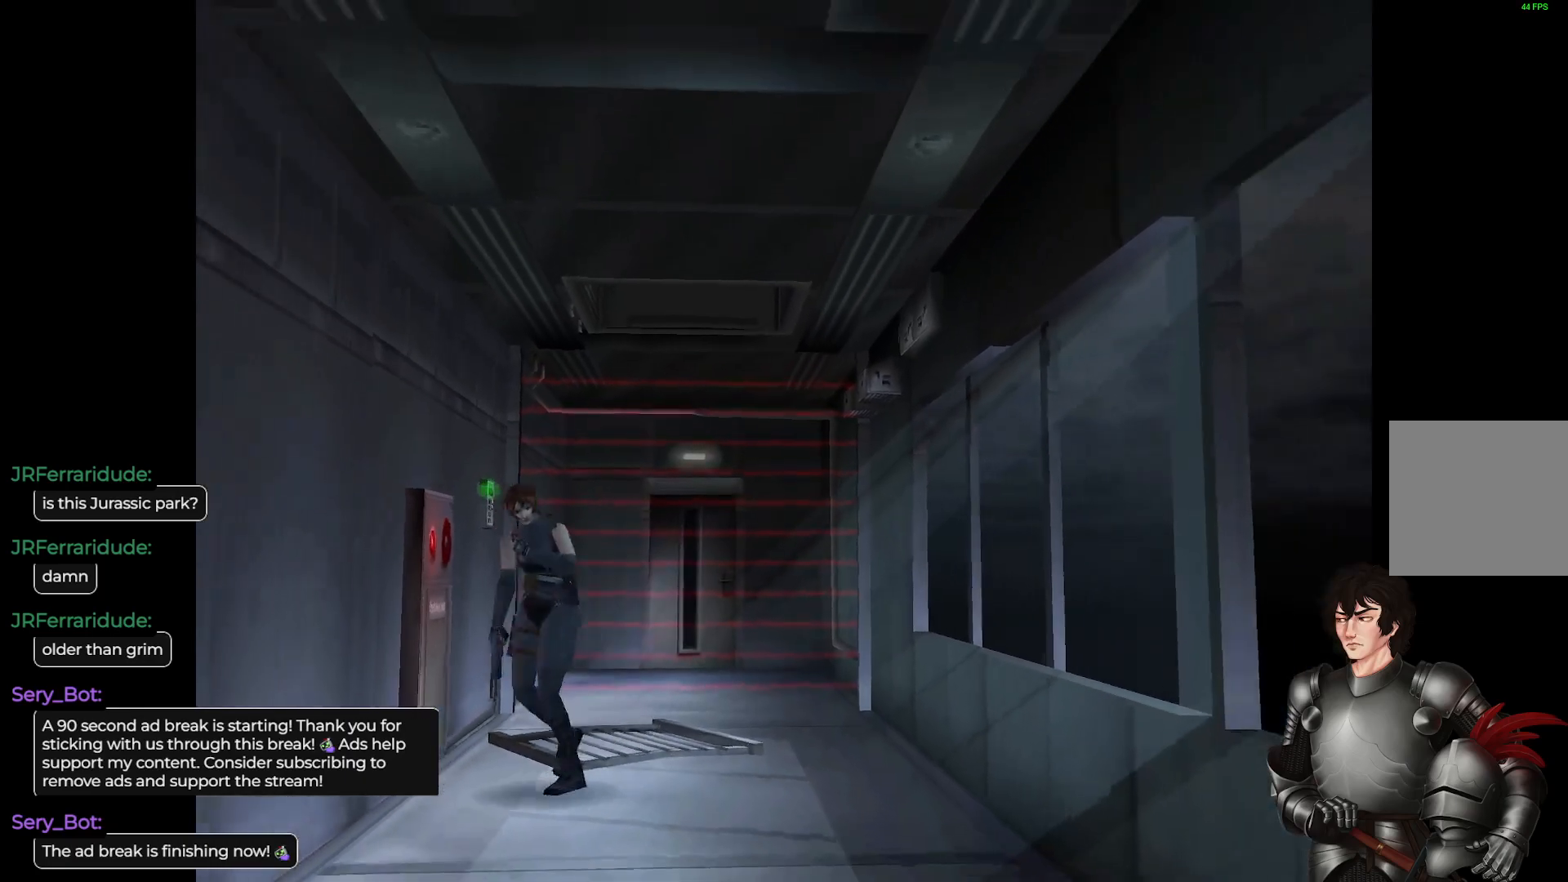
{"buttons": ["L1"], "left_stick": "up", "right_stick": "center", "events": [[200, "left_stick", "up-left"], [483, "left_stick", "up"]]}
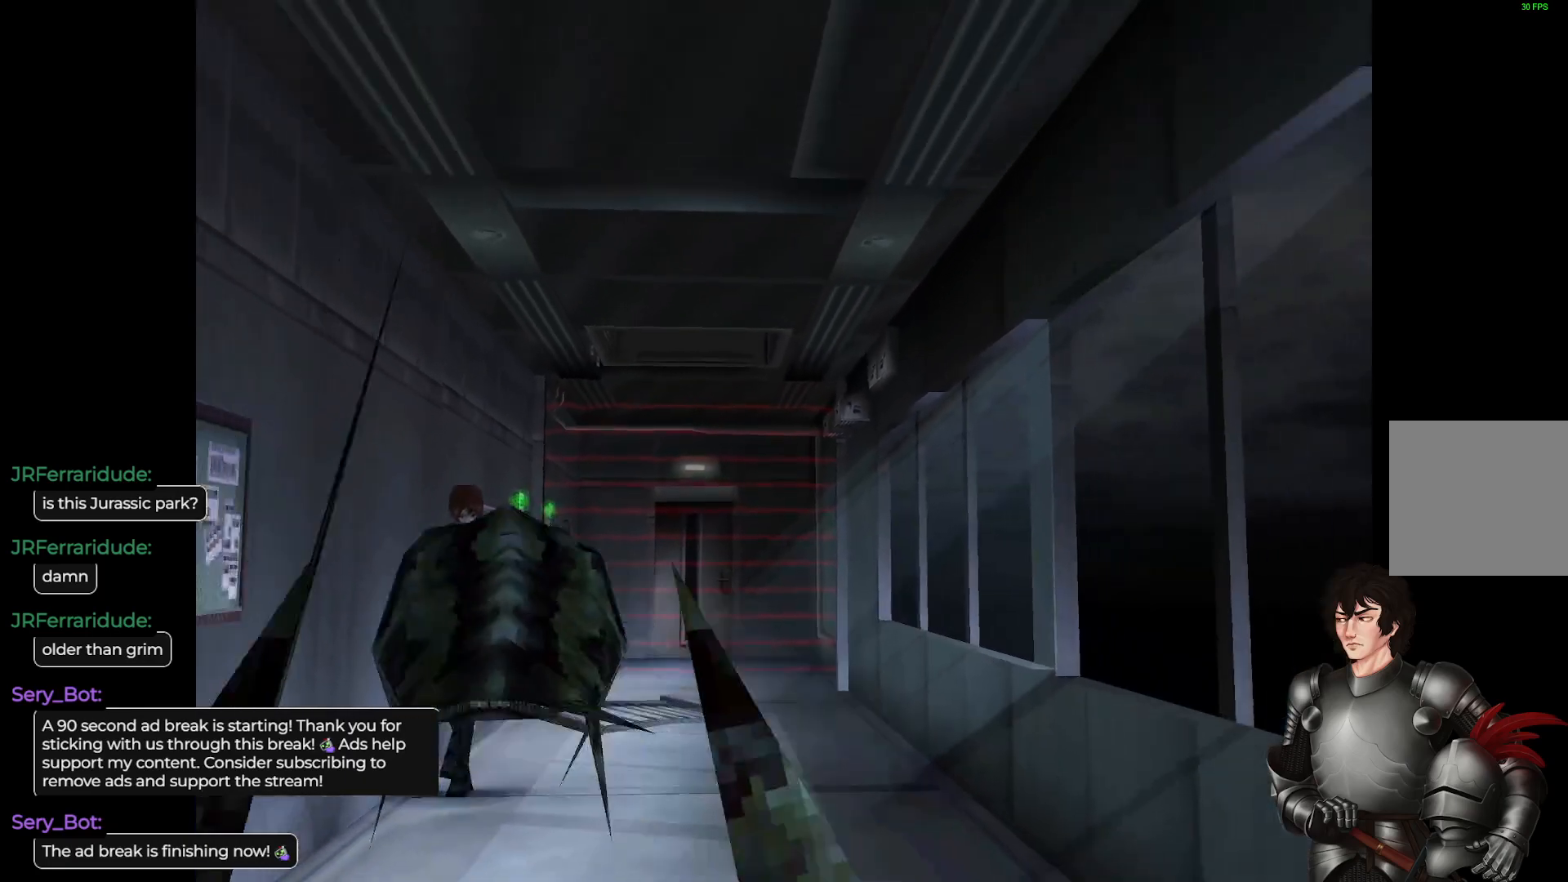
{"buttons": ["L1"], "left_stick": "left", "right_stick": "center", "events": [[450, "left_stick", "left"]]}
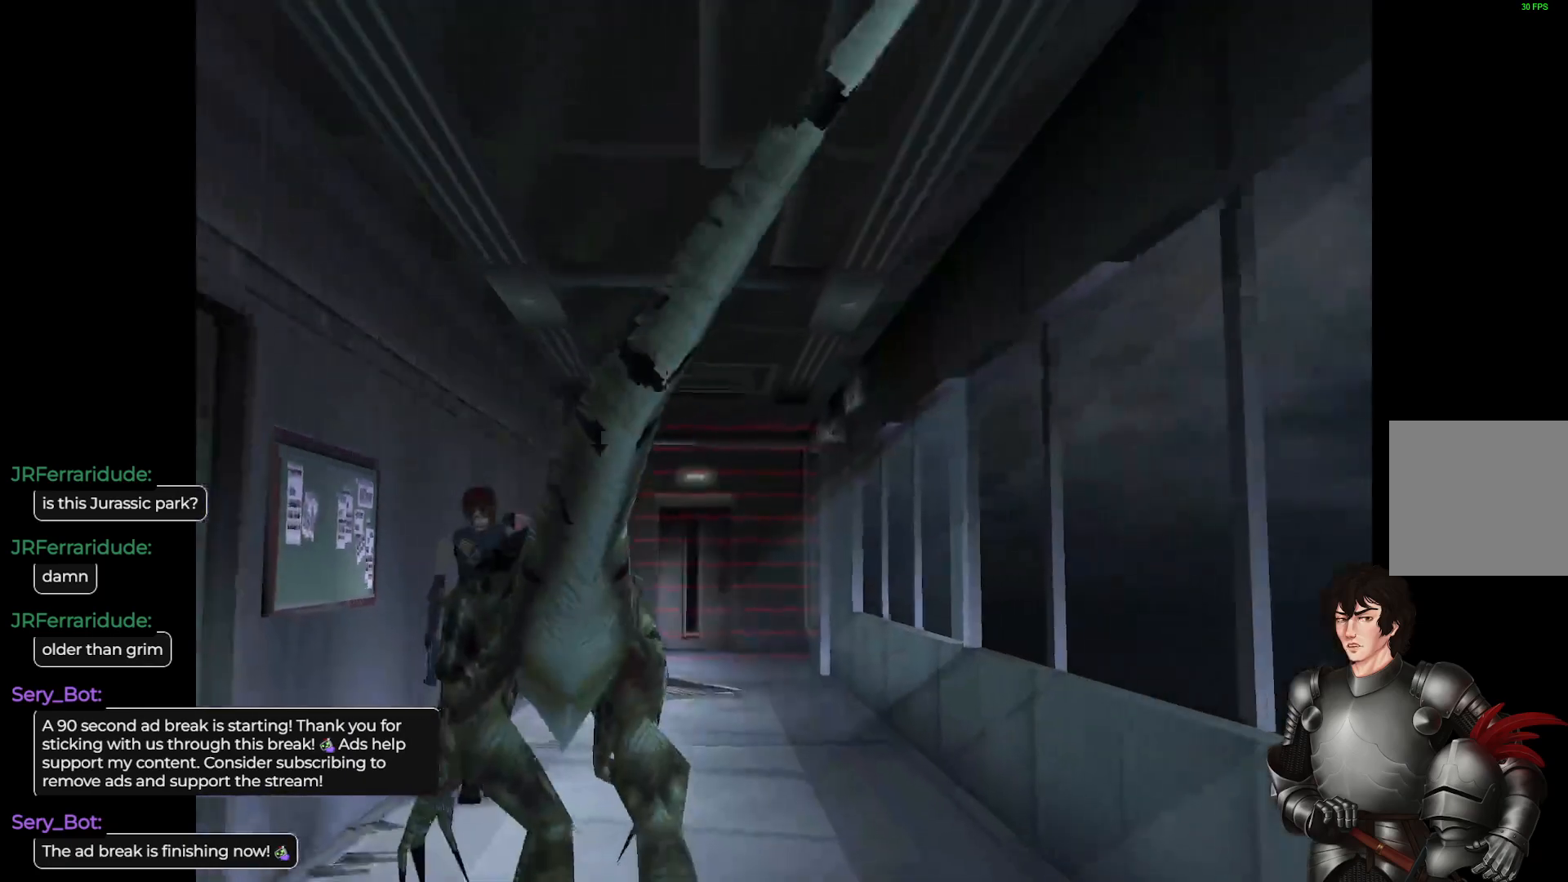
{"buttons": ["L1"], "left_stick": "left", "right_stick": "center", "events": []}
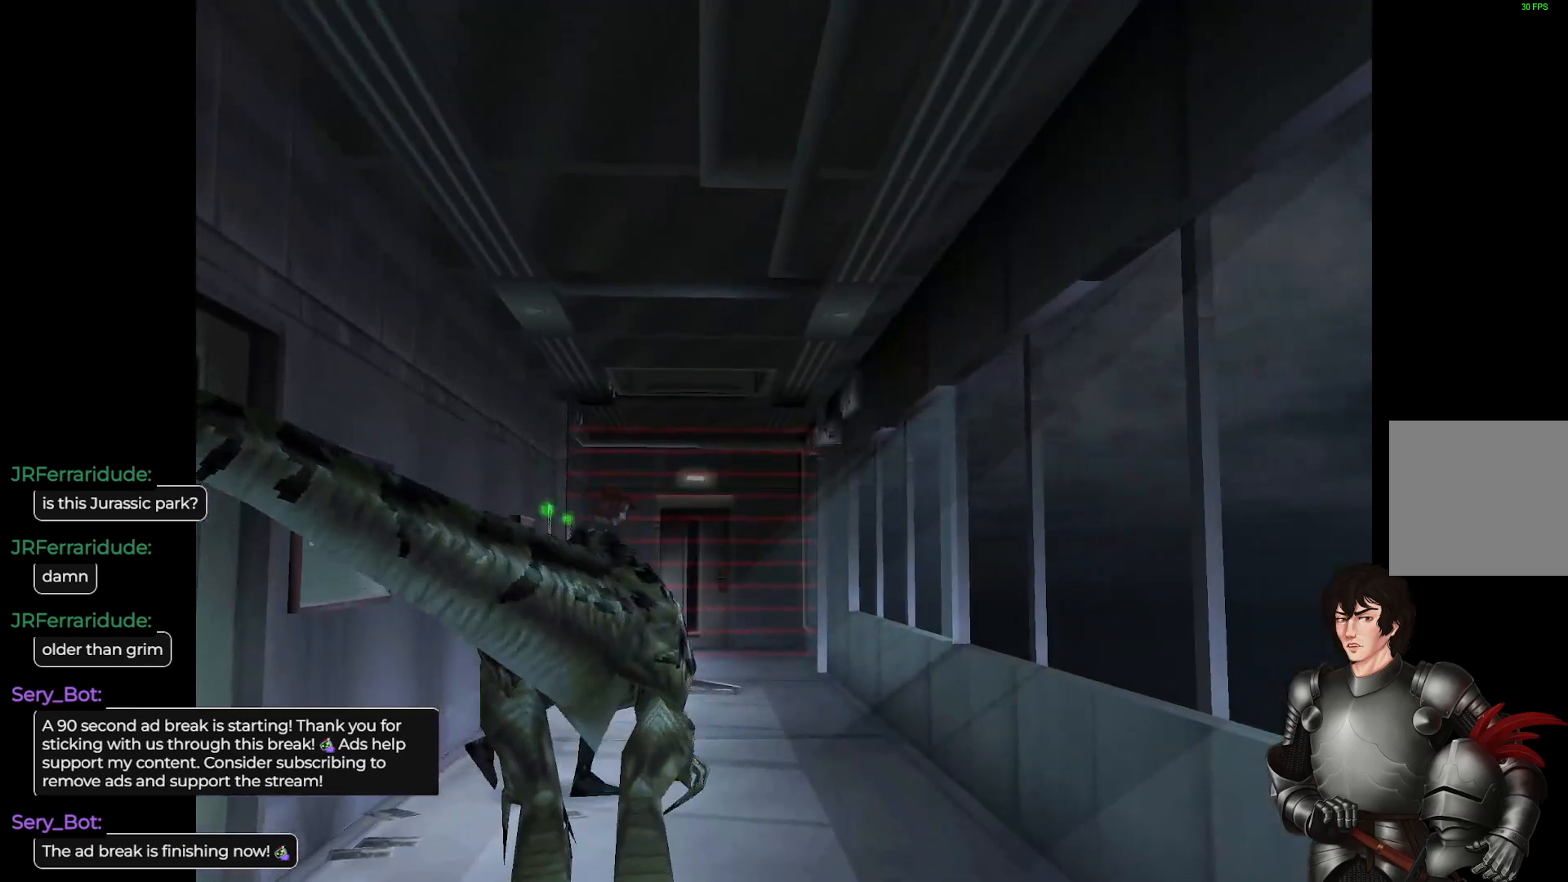
{"buttons": ["L1"], "left_stick": "up-right", "right_stick": "center", "events": [[133, "left_stick", "up"], [483, "left_stick", "up-right"]]}
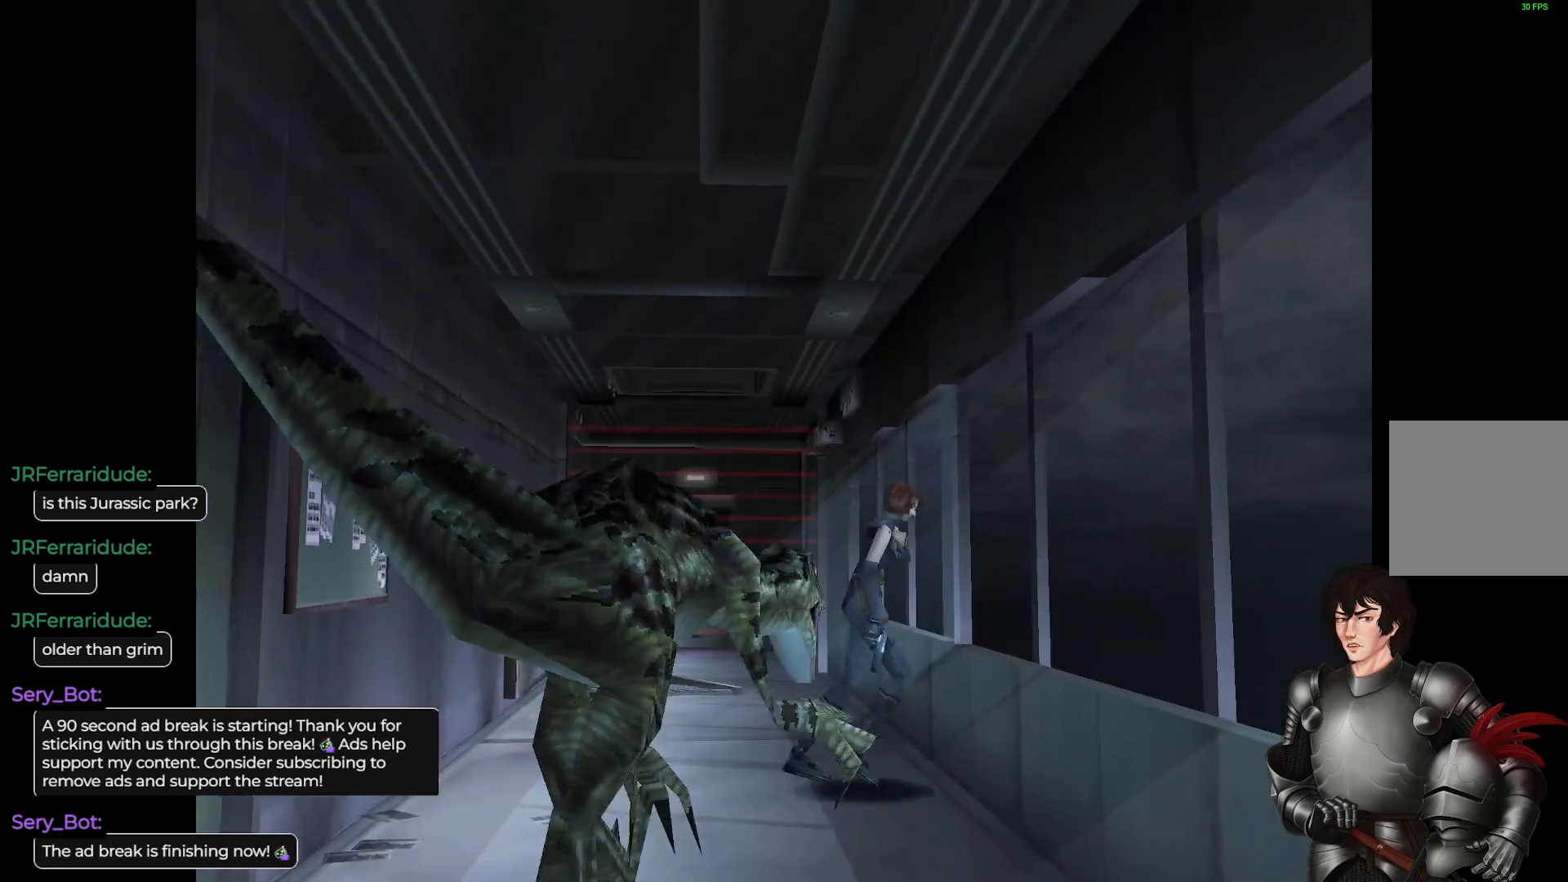
{"buttons": ["L1"], "left_stick": "up-right", "right_stick": "center", "events": []}
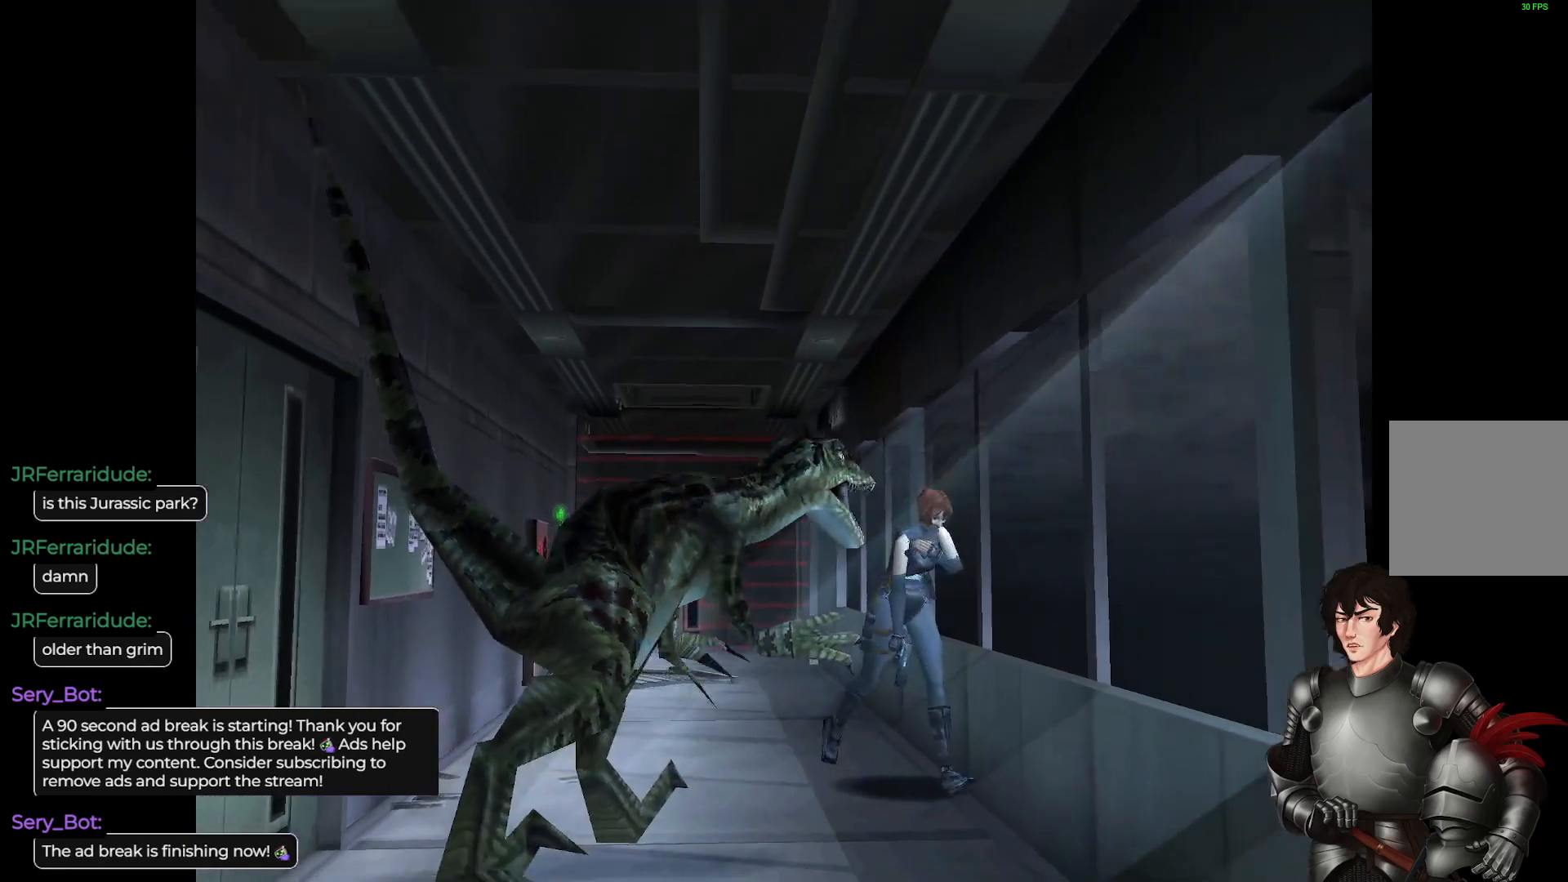
{"buttons": ["L1"], "left_stick": "up", "right_stick": "center", "events": [[17, "left_stick", "up"]]}
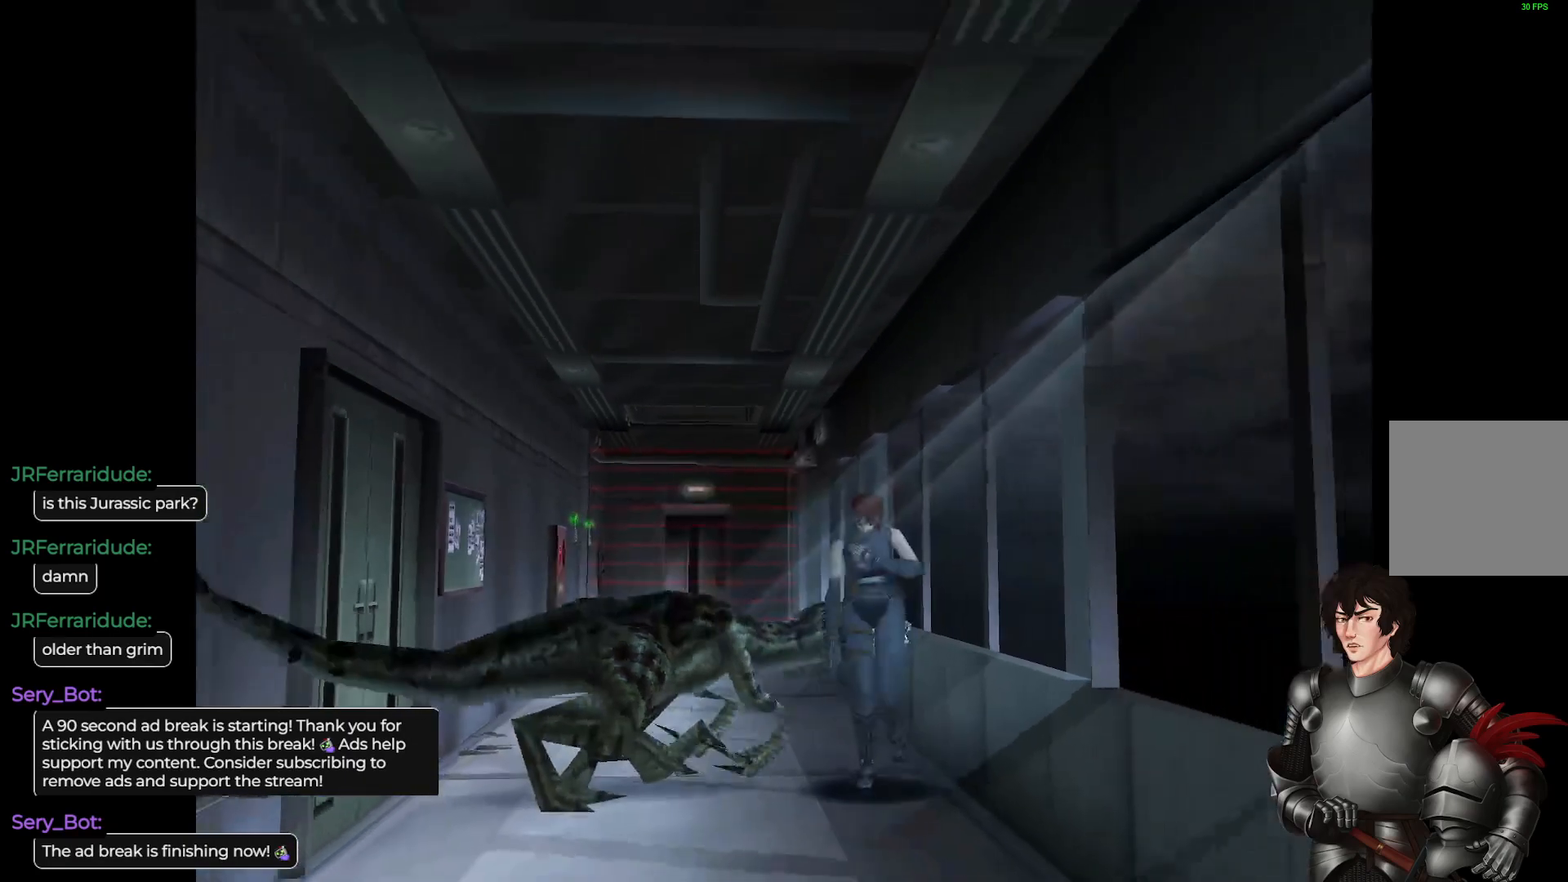
{"buttons": ["L1"], "left_stick": "up", "right_stick": "center", "events": []}
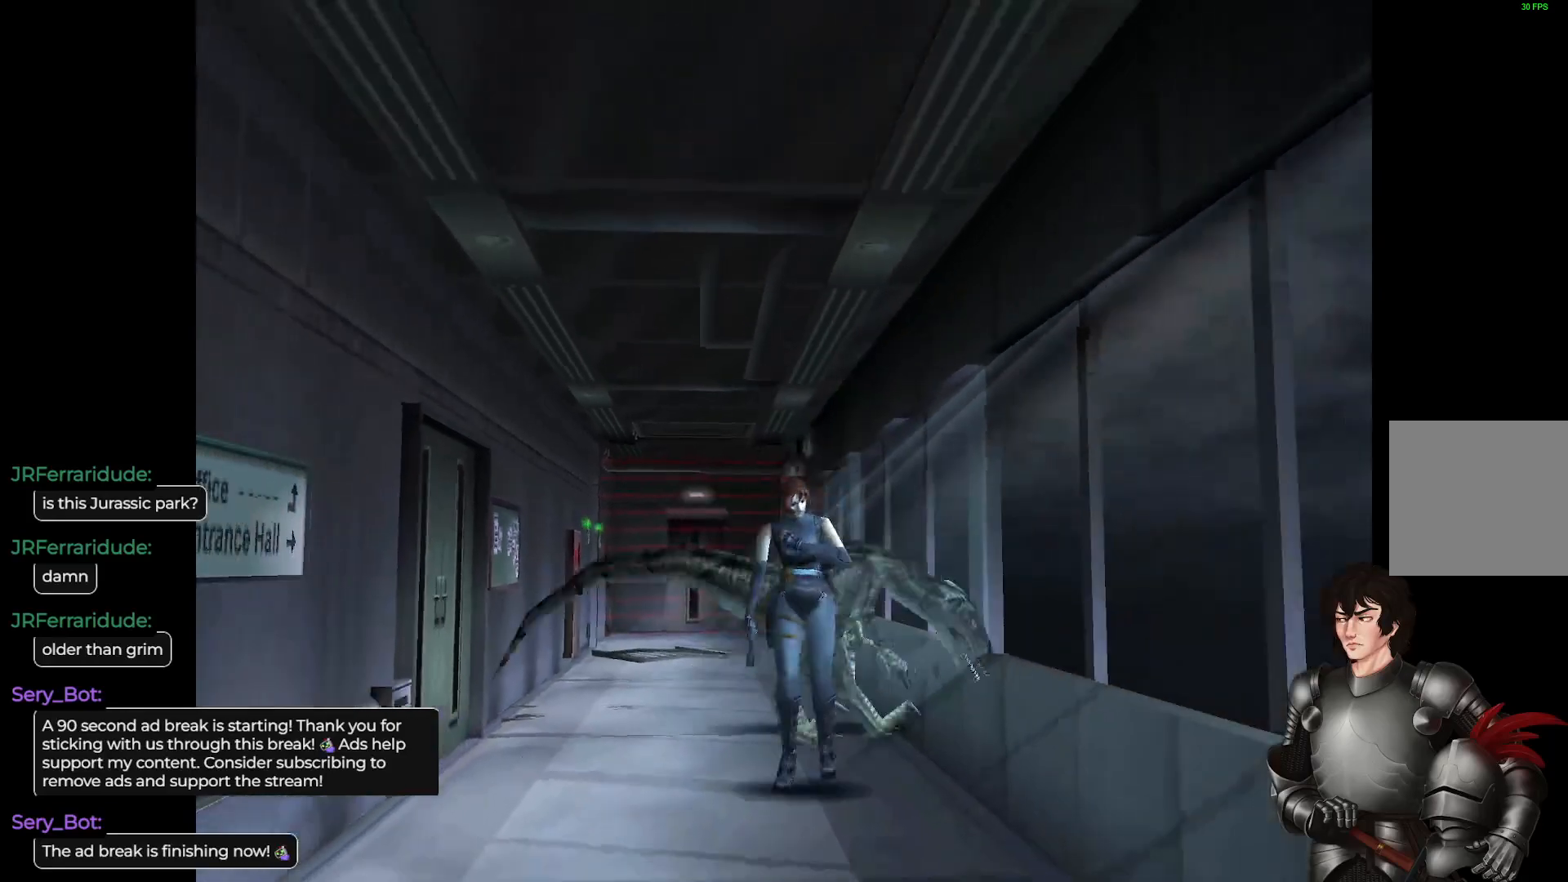
{"buttons": ["L1"], "left_stick": "up", "right_stick": "center", "events": []}
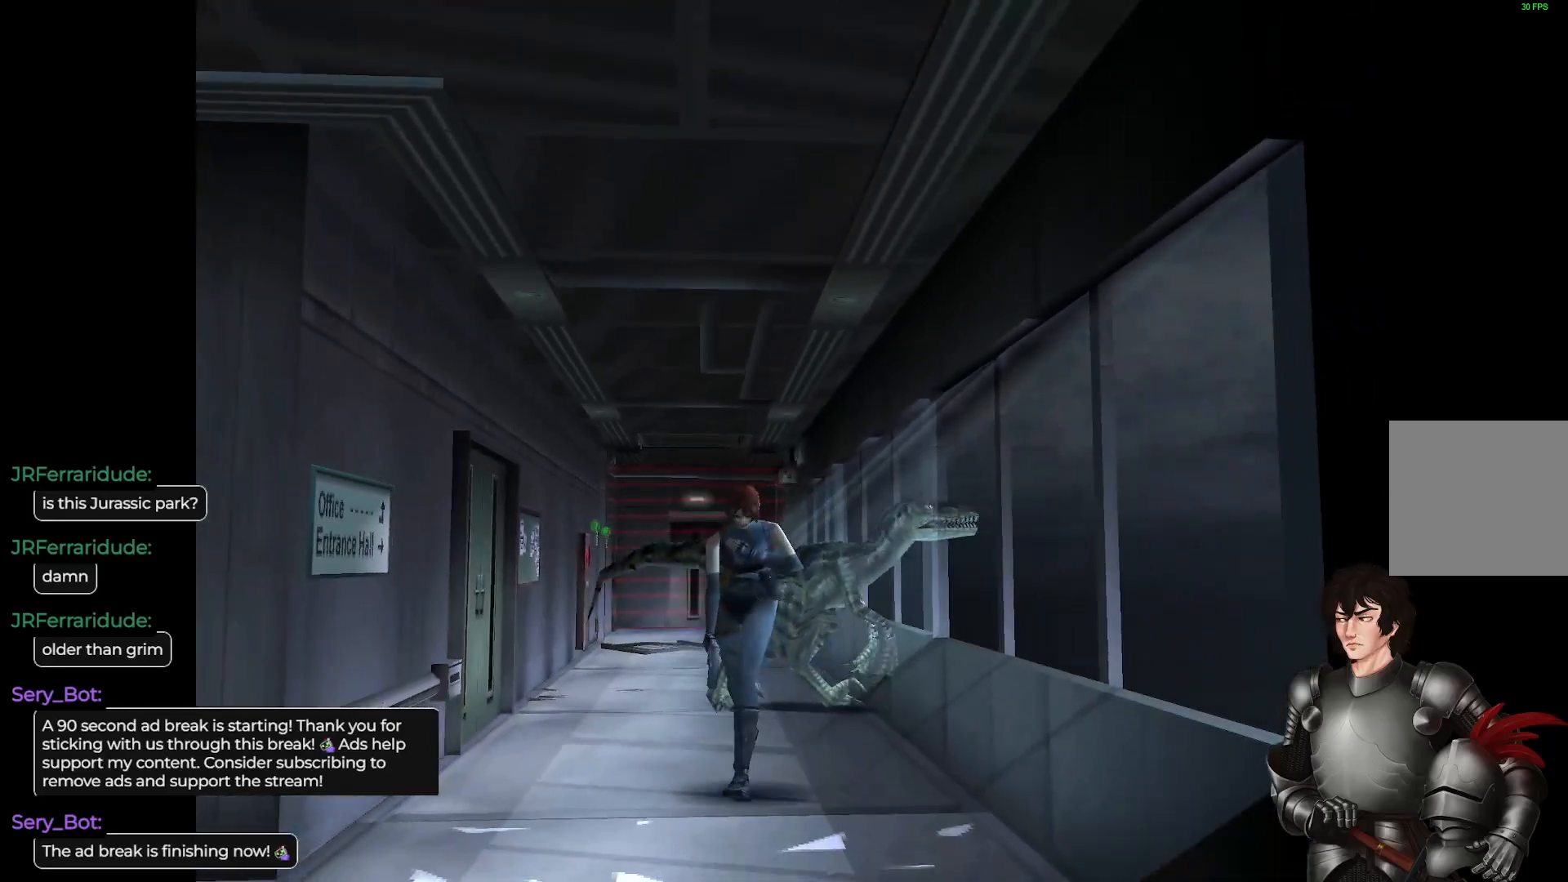
{"buttons": ["L1"], "left_stick": "up-right", "right_stick": "center", "events": [[367, "left_stick", "up-right"]]}
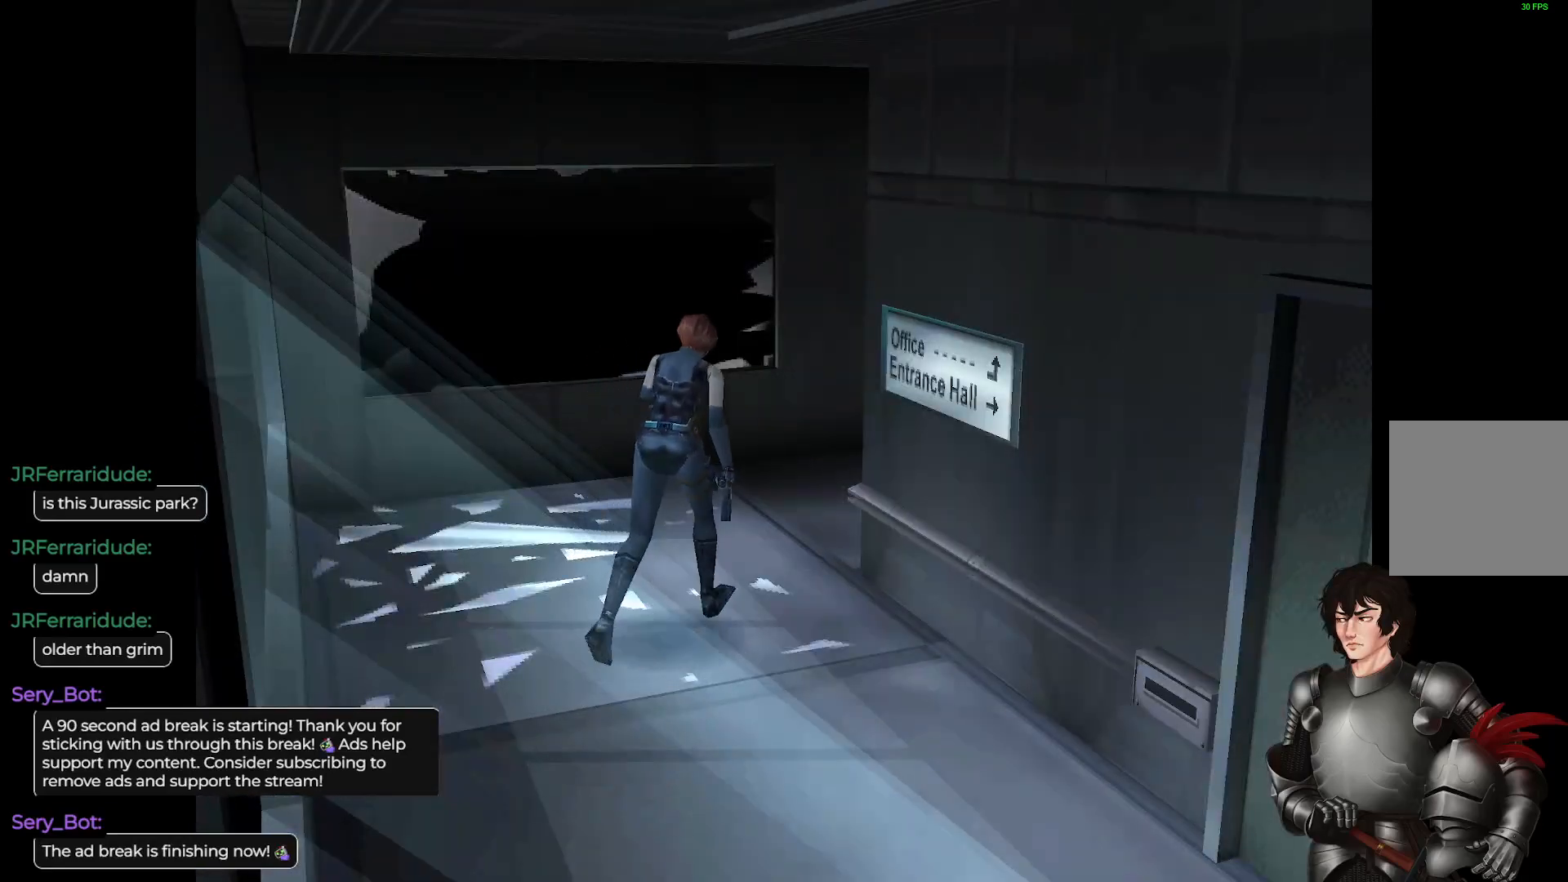
{"buttons": ["L1"], "left_stick": "up", "right_stick": "center", "events": [[50, "left_stick", "up"]]}
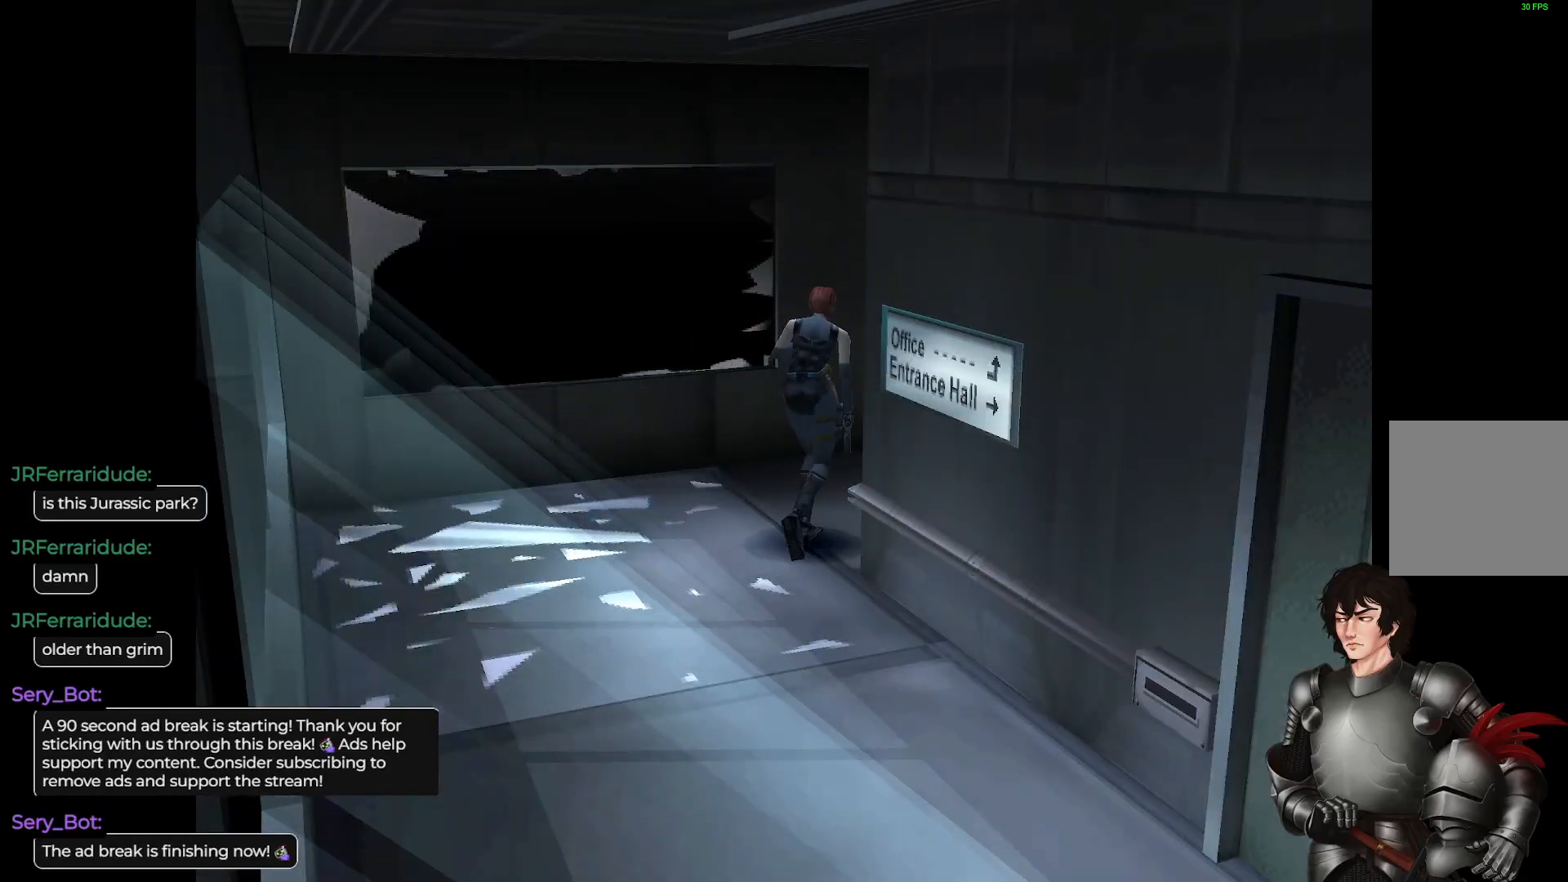
{"buttons": ["L1"], "left_stick": "up", "right_stick": "center", "events": []}
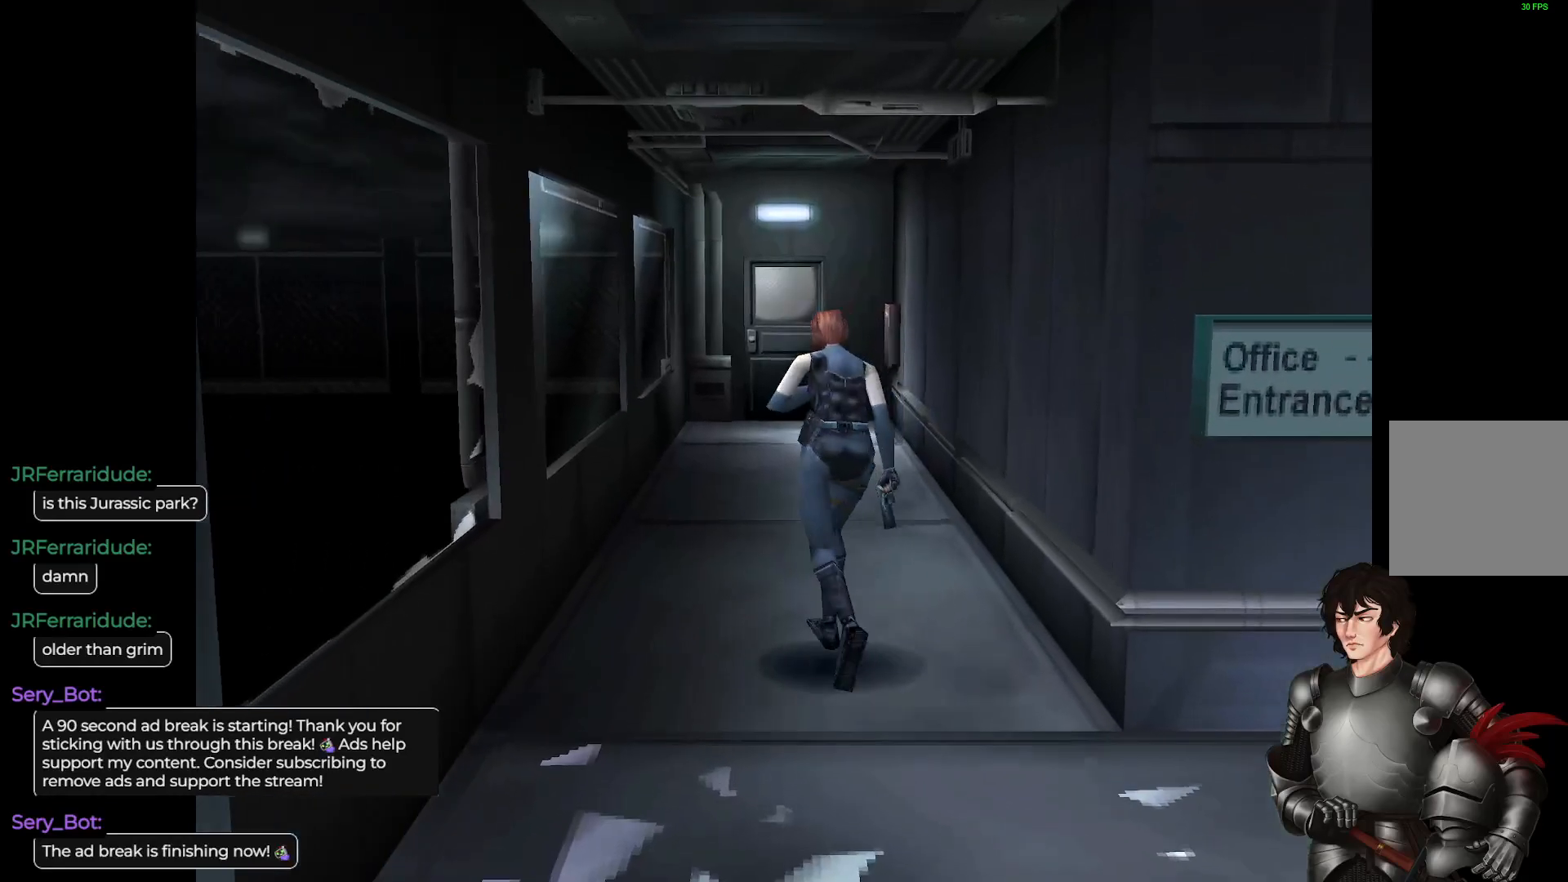
{"buttons": ["L1"], "left_stick": "up", "right_stick": "center", "events": []}
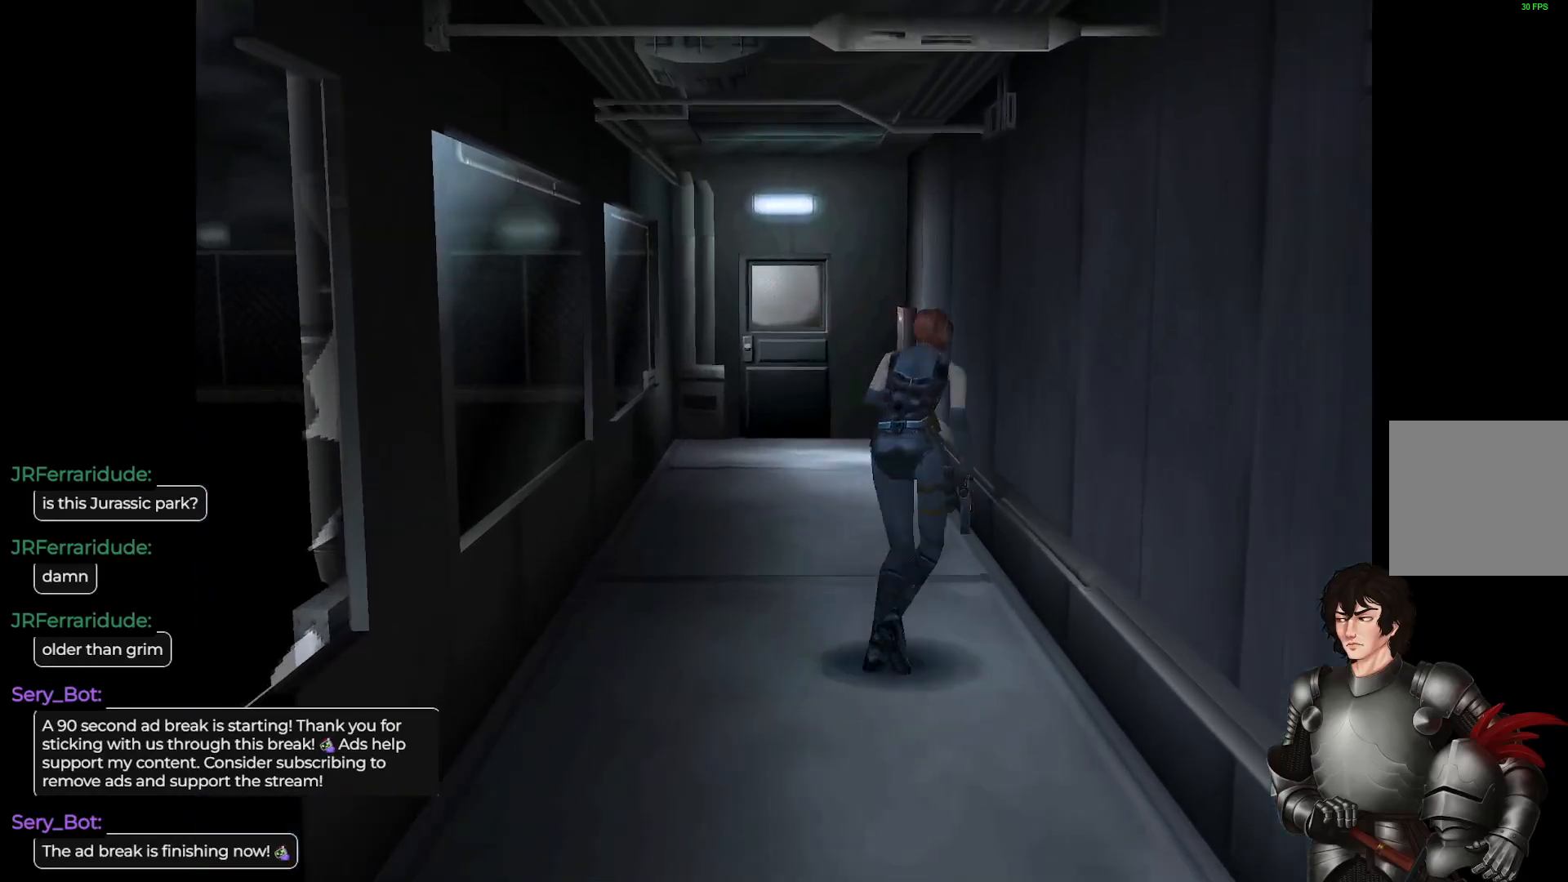
{"buttons": ["L1"], "left_stick": "up", "right_stick": "center", "events": []}
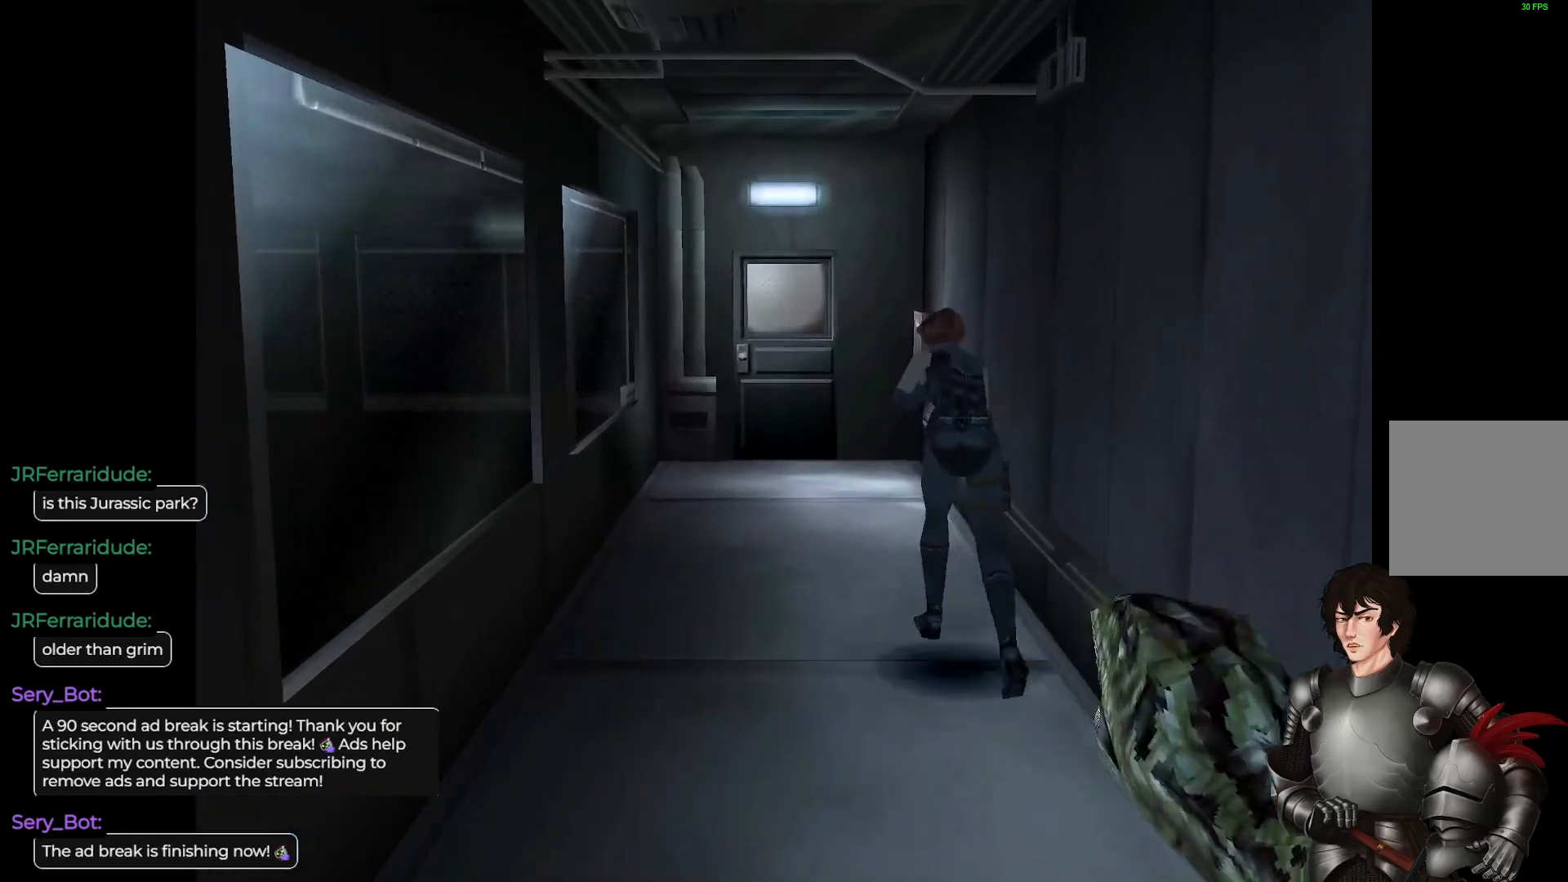
{"buttons": ["L1"], "left_stick": "up", "right_stick": "center", "events": []}
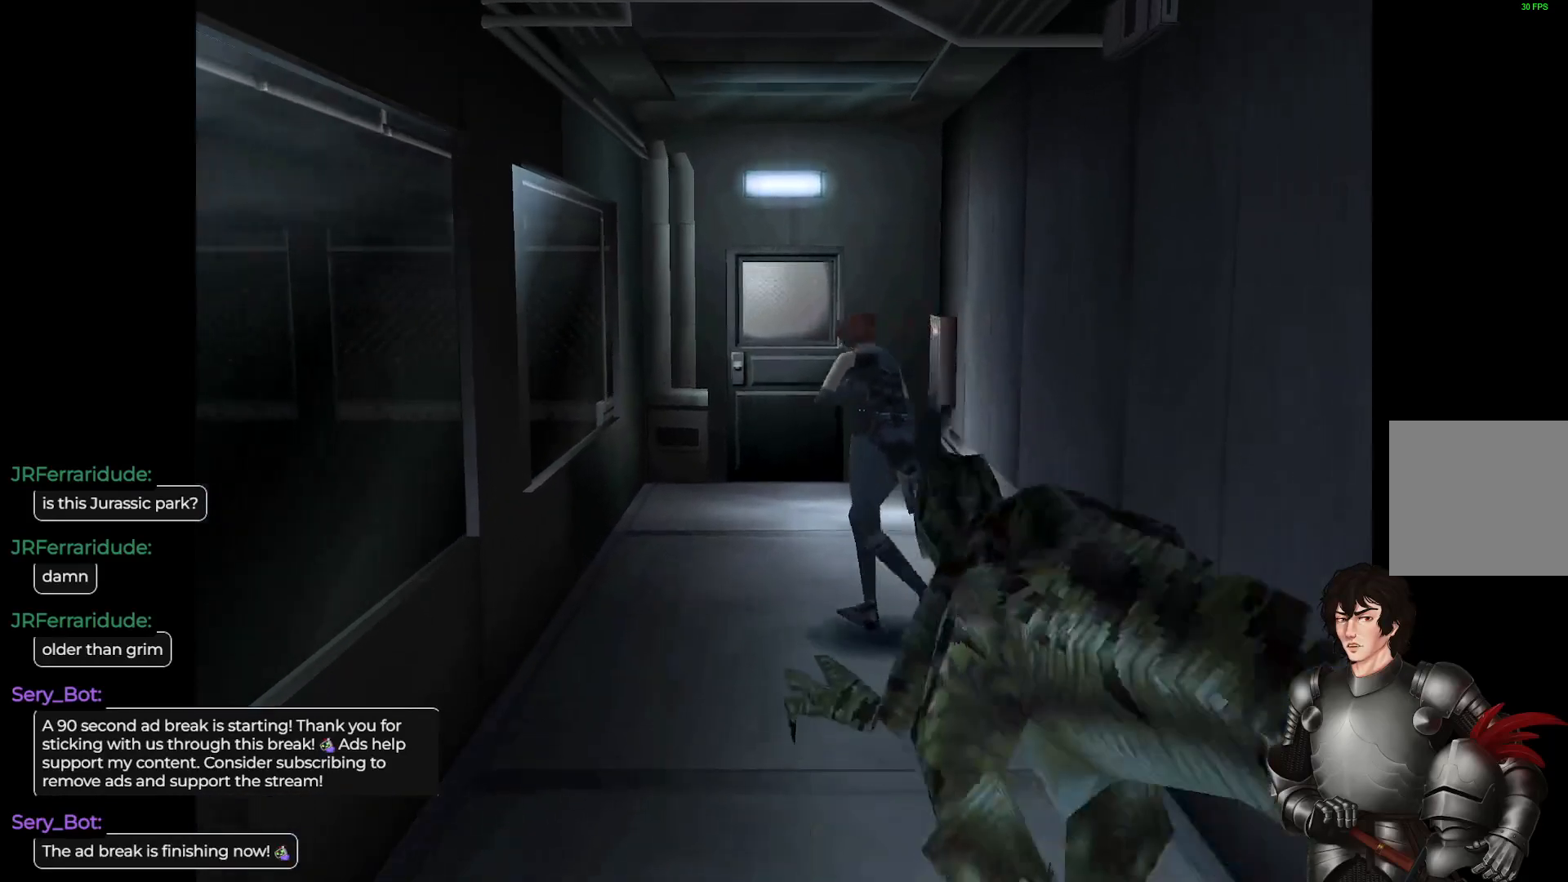
{"buttons": [], "left_stick": "center", "right_stick": "center", "events": [[50, "Y", "down"], [150, "left_stick", "center"], [167, "L1", "up"], [183, "Y", "up"], [350, "DPAD_DOWN", "down"], [433, "DPAD_DOWN", "up"]]}
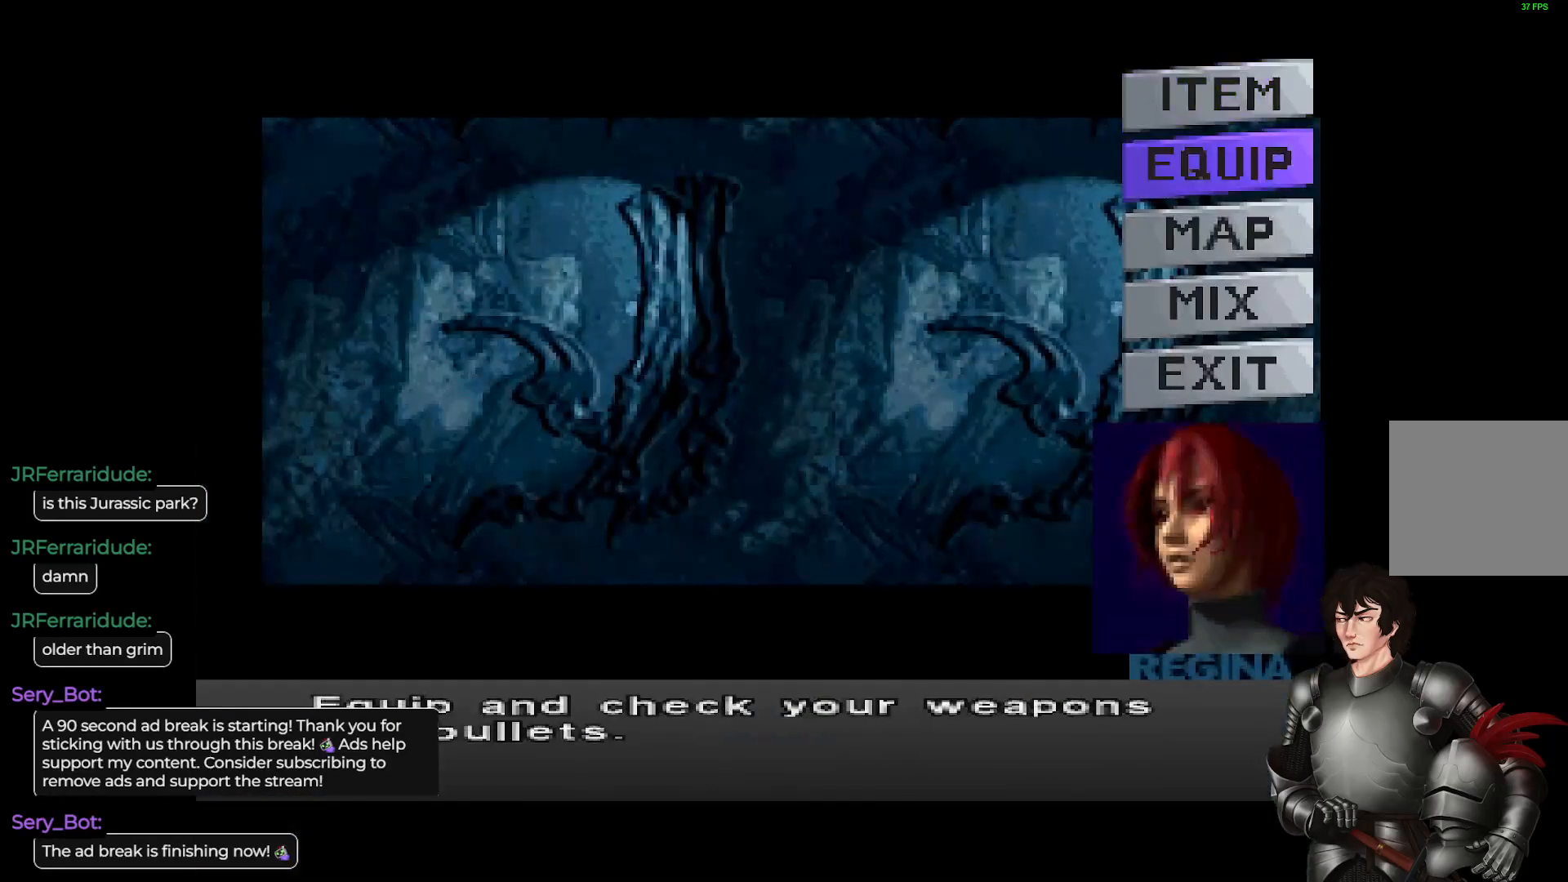
{"buttons": [], "left_stick": "center", "right_stick": "center", "events": [[50, "DPAD_DOWN", "down"], [117, "DPAD_DOWN", "up"], [167, "A", "down"], [333, "A", "up"]]}